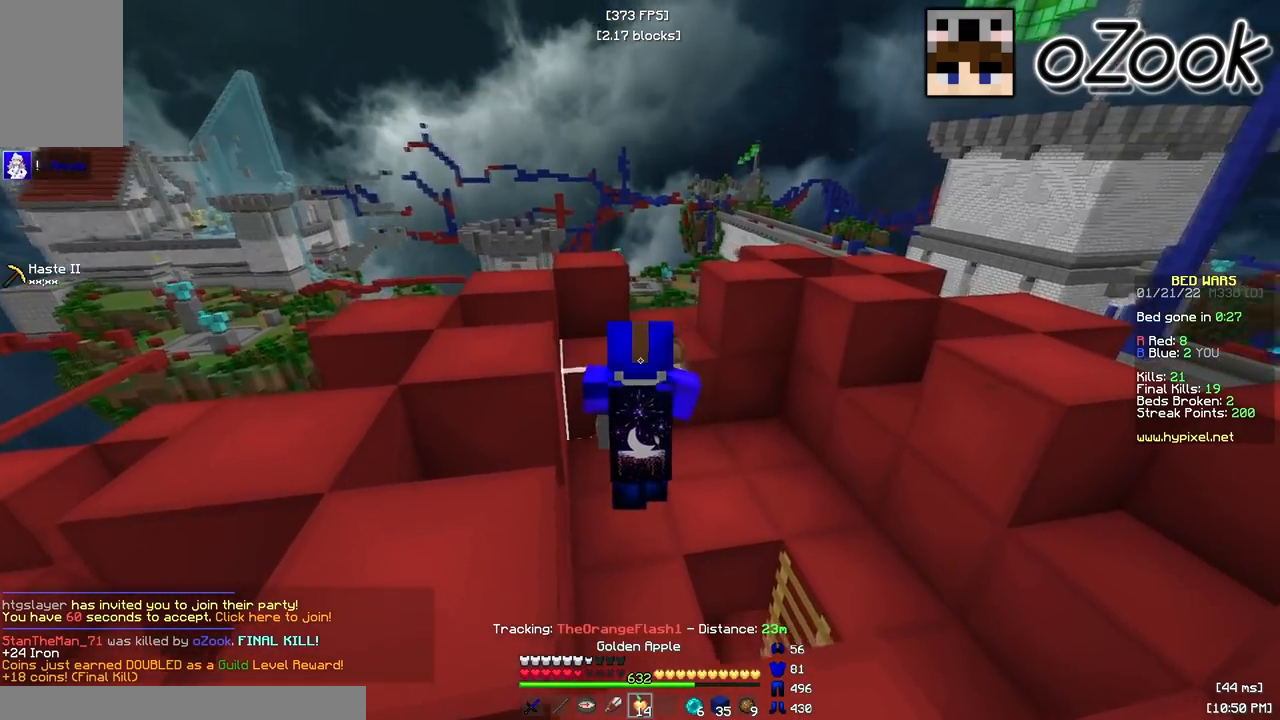
Gameplay with keyboard and mouse; each line is a JSON object with the keys and mouse buttons held at the frame after it. "events" lists presses ("down") and releases ("up") of "a", "d", "s", "w", "mouse_left" and "mouse_right" between this image and that frame as [ms after this image, input, new state], when the widget could be followed in between. "mouse_left", "mouse_right" = the "left", "right" buttons of the "mouse" list. No other keys are recorded. Fast repeated clicks can show as one long hold. Mouse movement is not recorded.
{"keys": ["a", "s"], "mouse": ["left", "right"], "events": [[67, "a", "down"], [150, "w", "up"], [250, "s", "down"]]}
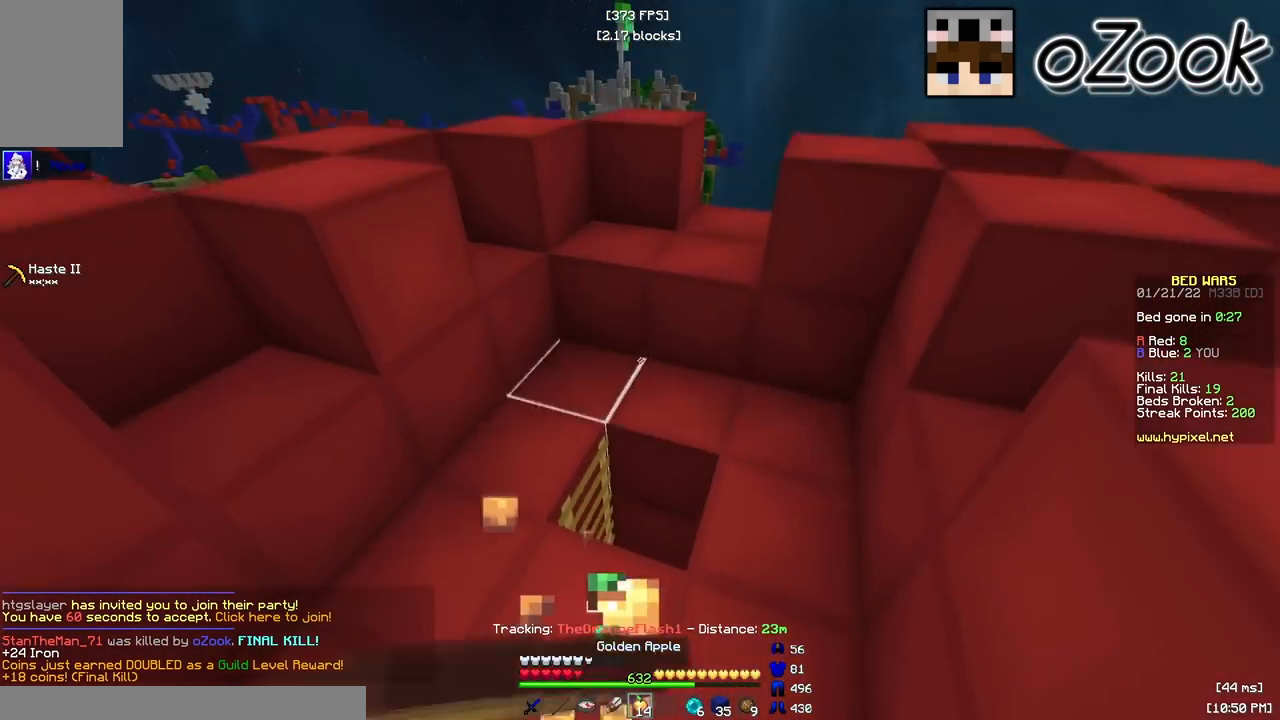
{"keys": ["a", "w"], "mouse": ["right"], "events": [[17, "mouse_left", "up"], [133, "s", "up"], [367, "w", "down"]]}
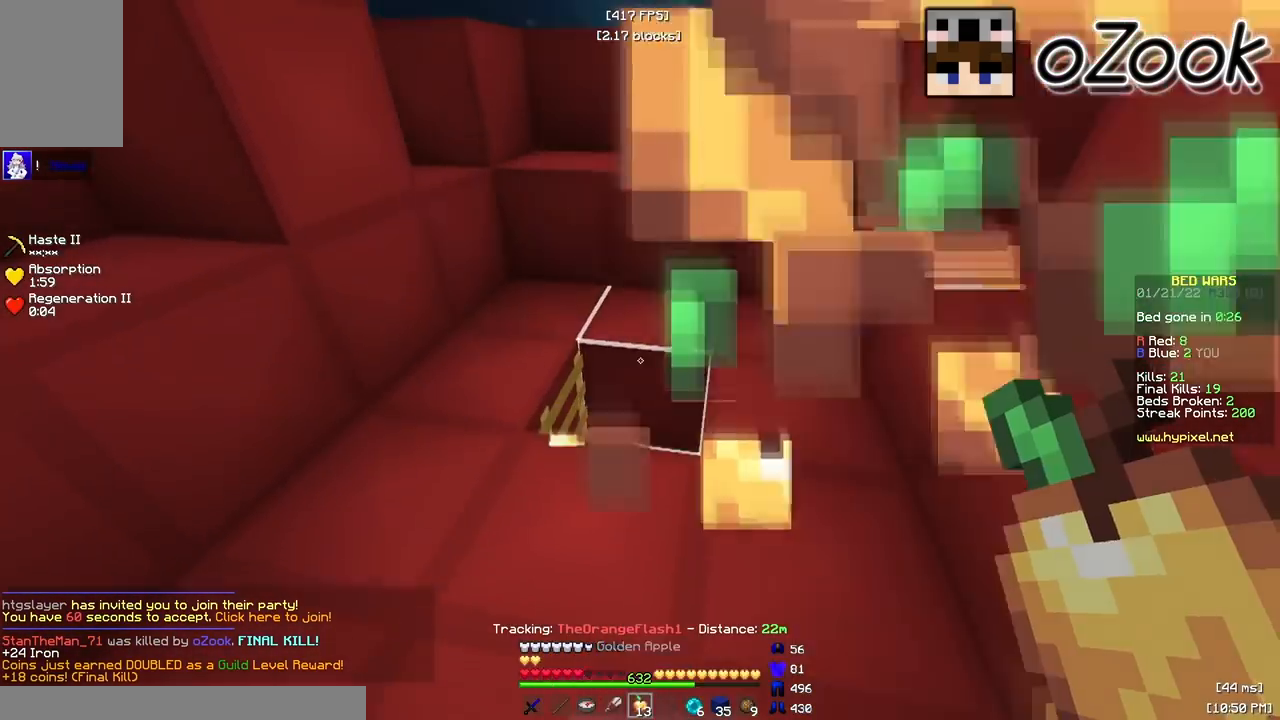
{"keys": ["w"], "mouse": ["left"], "events": [[83, "mouse_right", "up"], [150, "a", "up"], [417, "mouse_left", "down"]]}
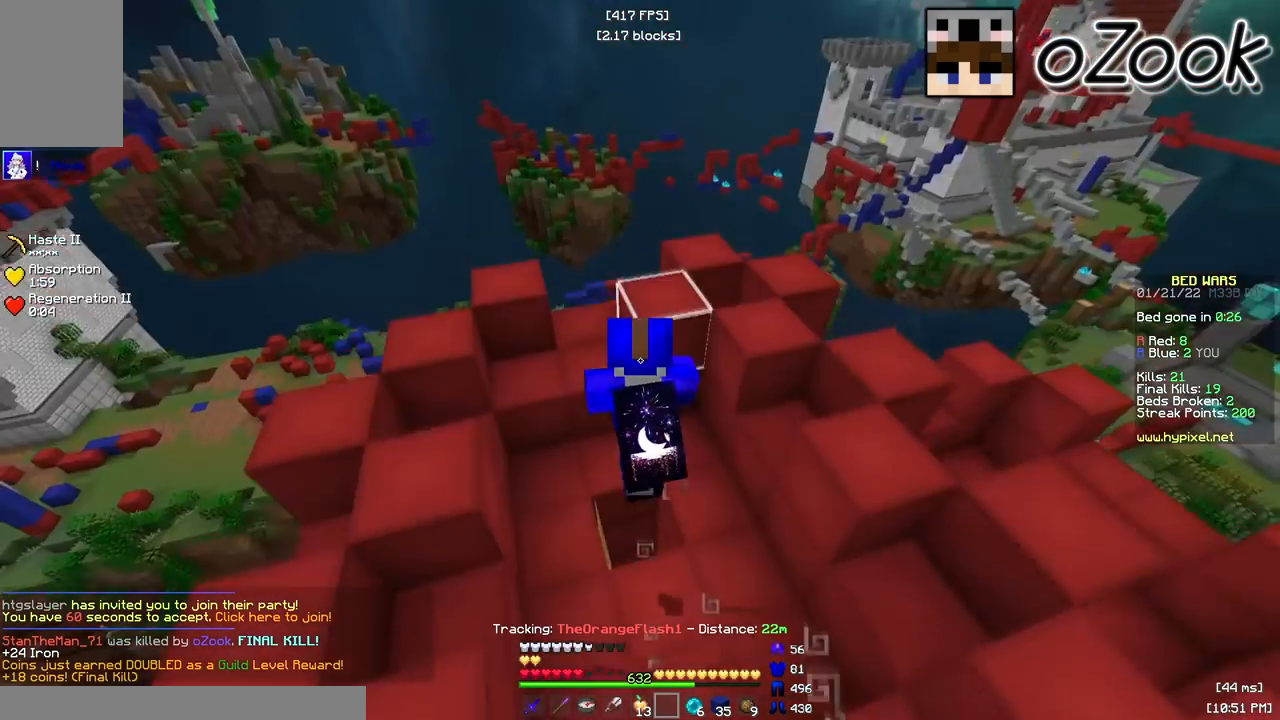
{"keys": ["a"], "mouse": [], "events": [[33, "a", "down"], [33, "mouse_left", "up"], [67, "w", "up"], [250, "a", "up"], [367, "a", "down"]]}
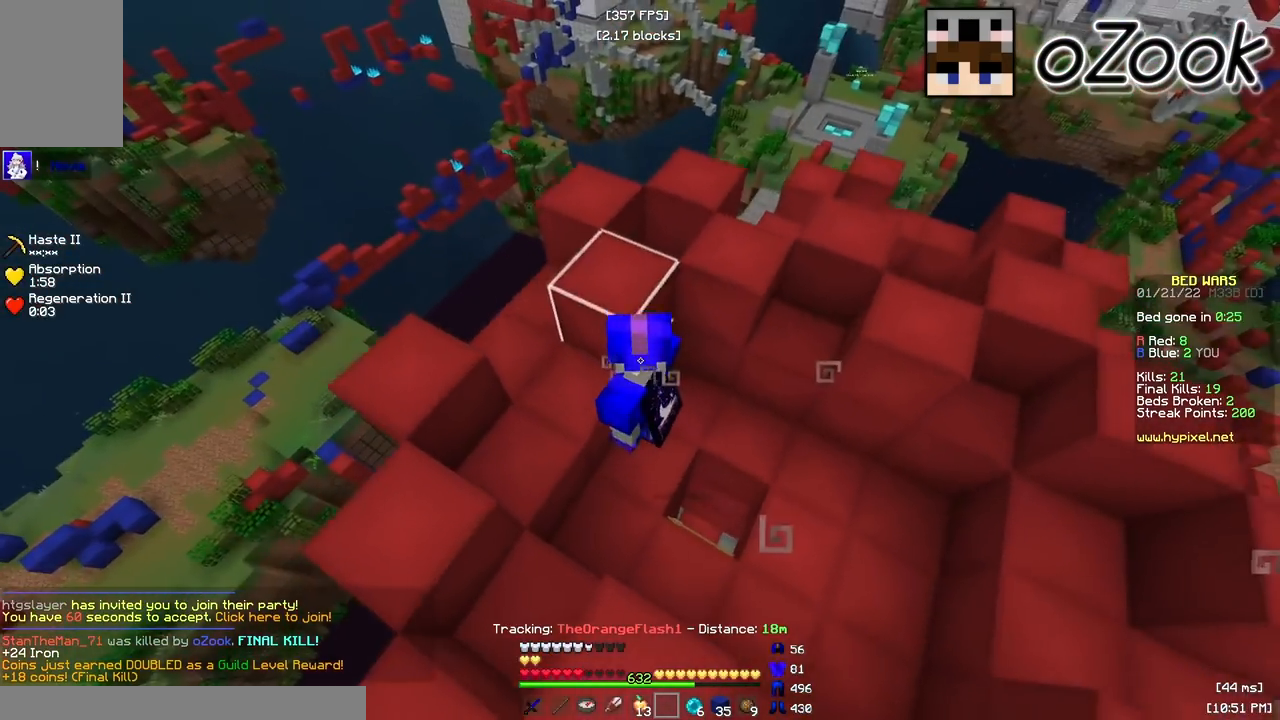
{"keys": ["w"], "mouse": [], "events": [[350, "w", "down"], [467, "a", "up"]]}
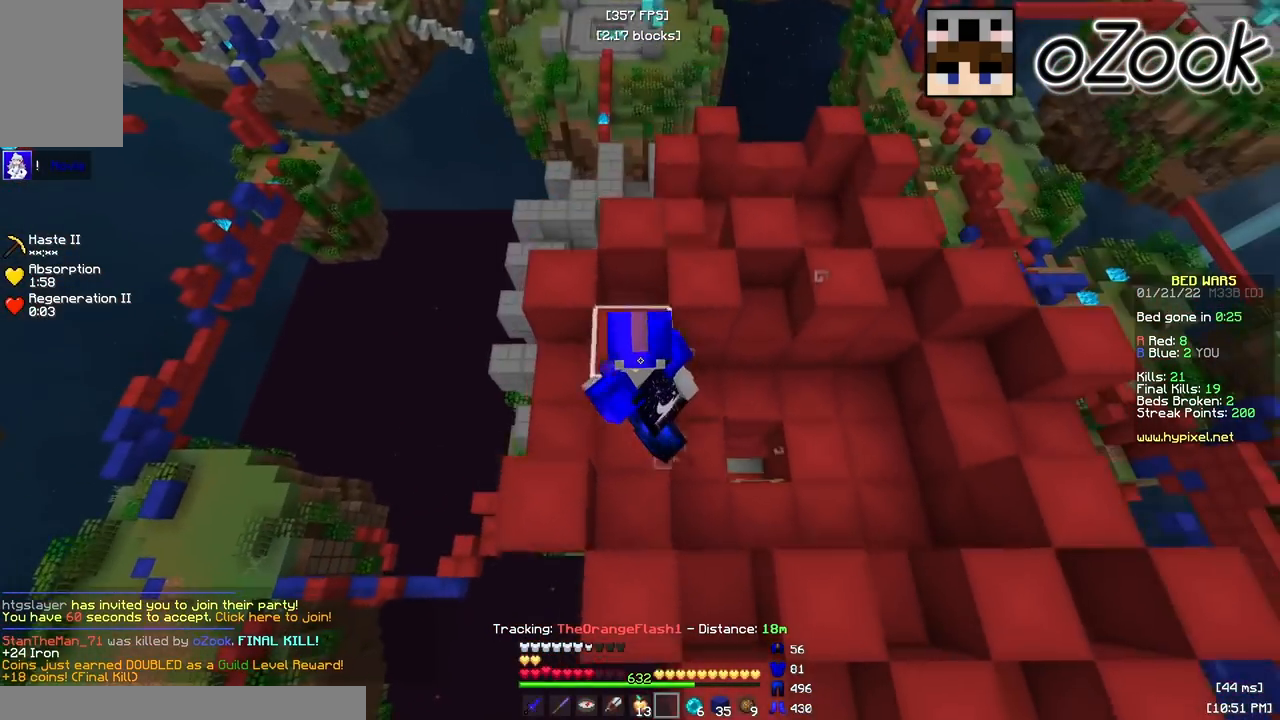
{"keys": ["w"], "mouse": [], "events": [[67, "d", "down"], [133, "w", "up"], [317, "d", "up"], [383, "w", "down"]]}
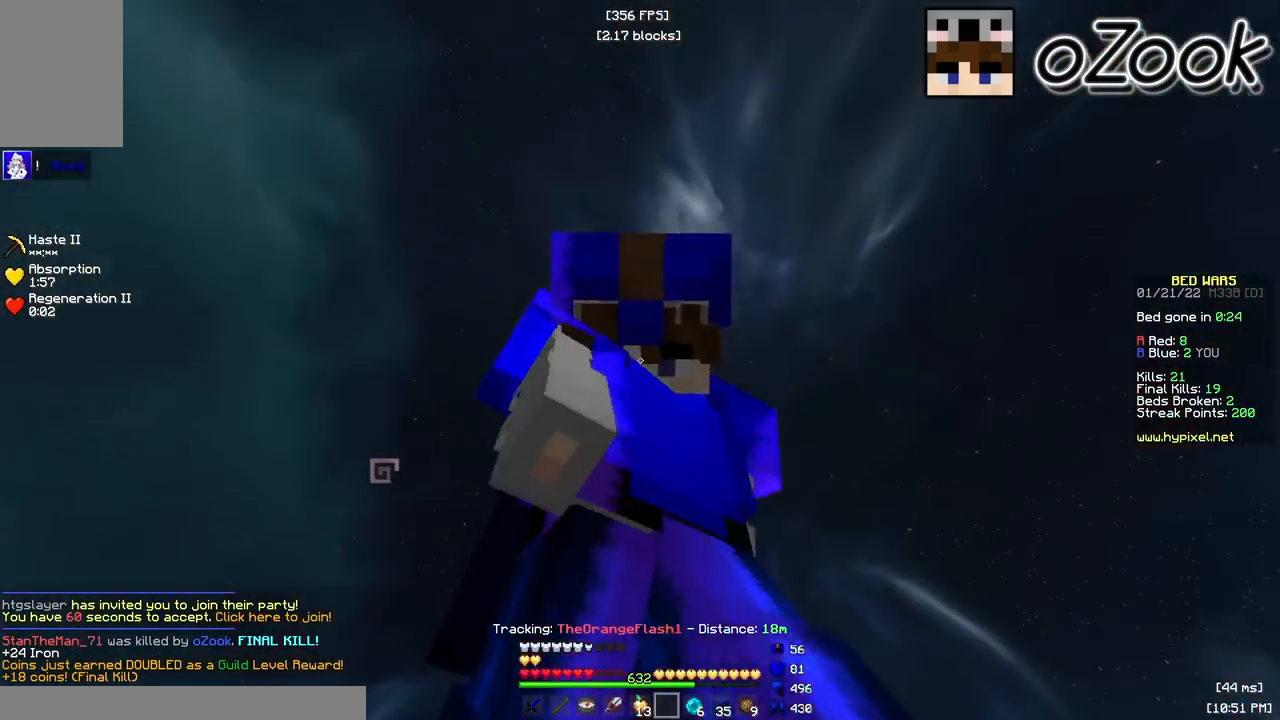
{"keys": ["w"], "mouse": [], "events": []}
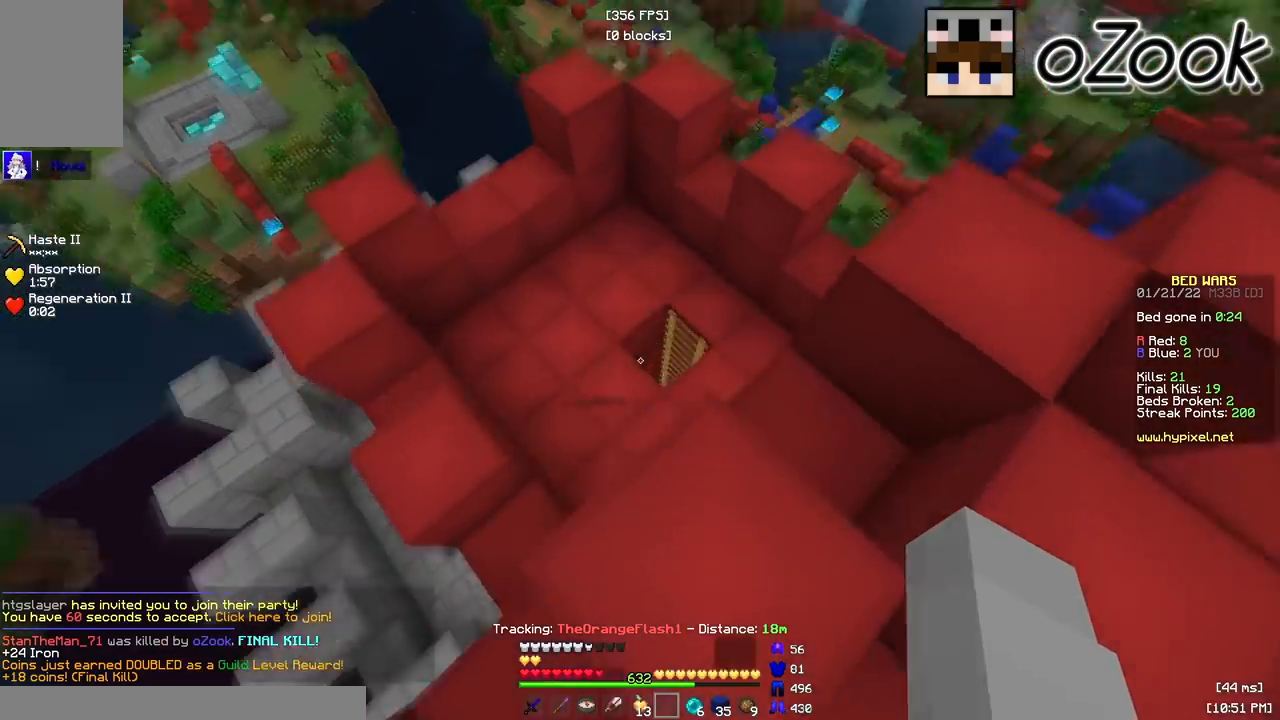
{"keys": ["a", "w"], "mouse": ["right"], "events": [[283, "a", "down"], [383, "mouse_right", "down"]]}
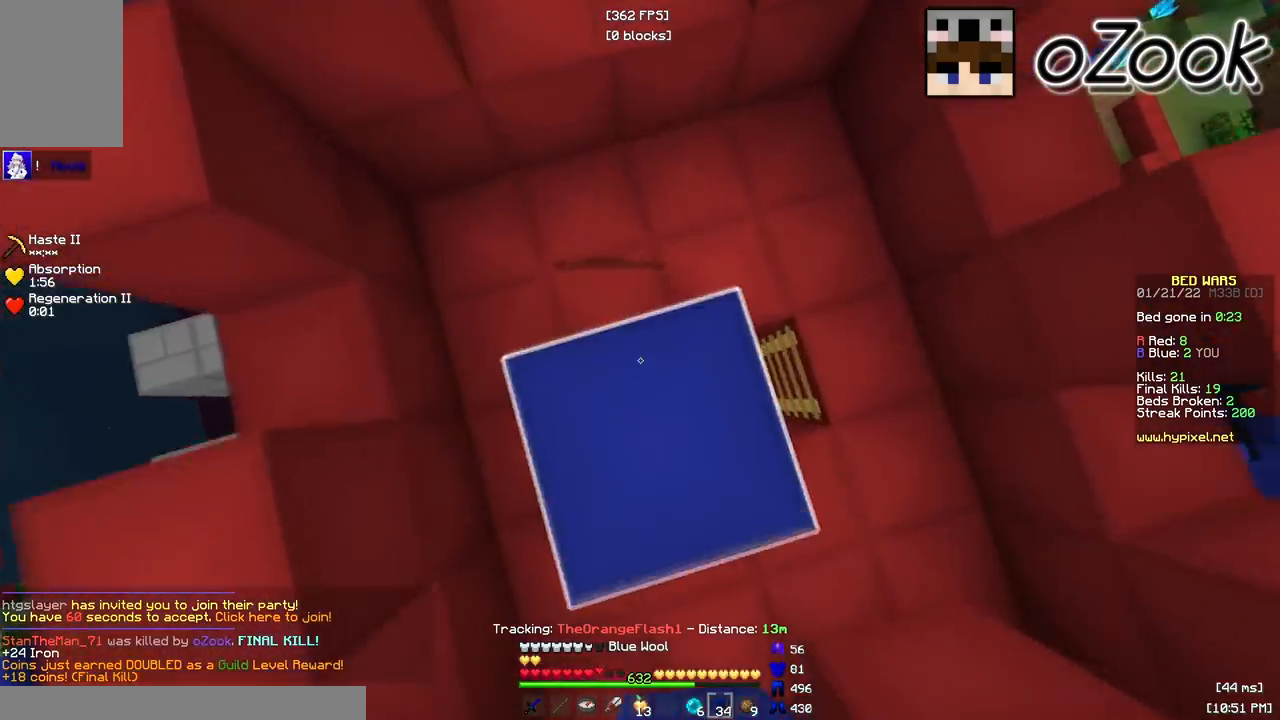
{"keys": ["w"], "mouse": [], "events": [[17, "a", "up"], [67, "mouse_right", "up"]]}
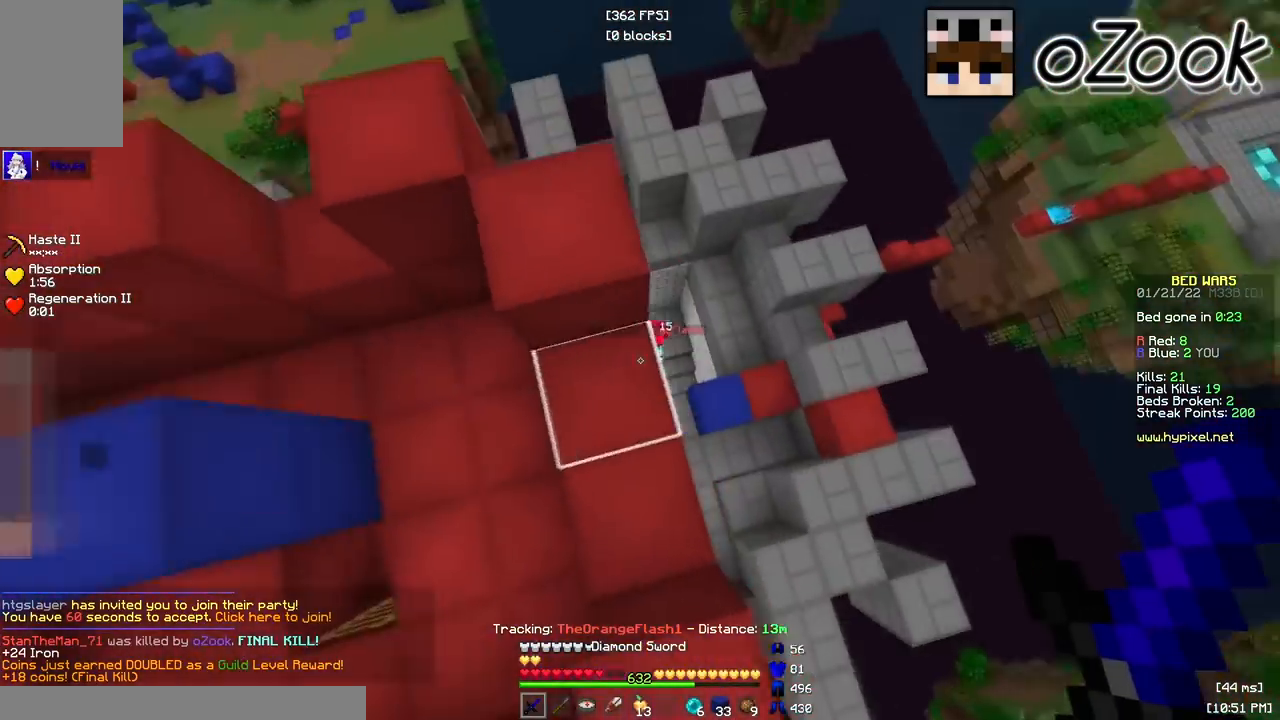
{"keys": ["a", "w"], "mouse": [], "events": [[467, "a", "down"]]}
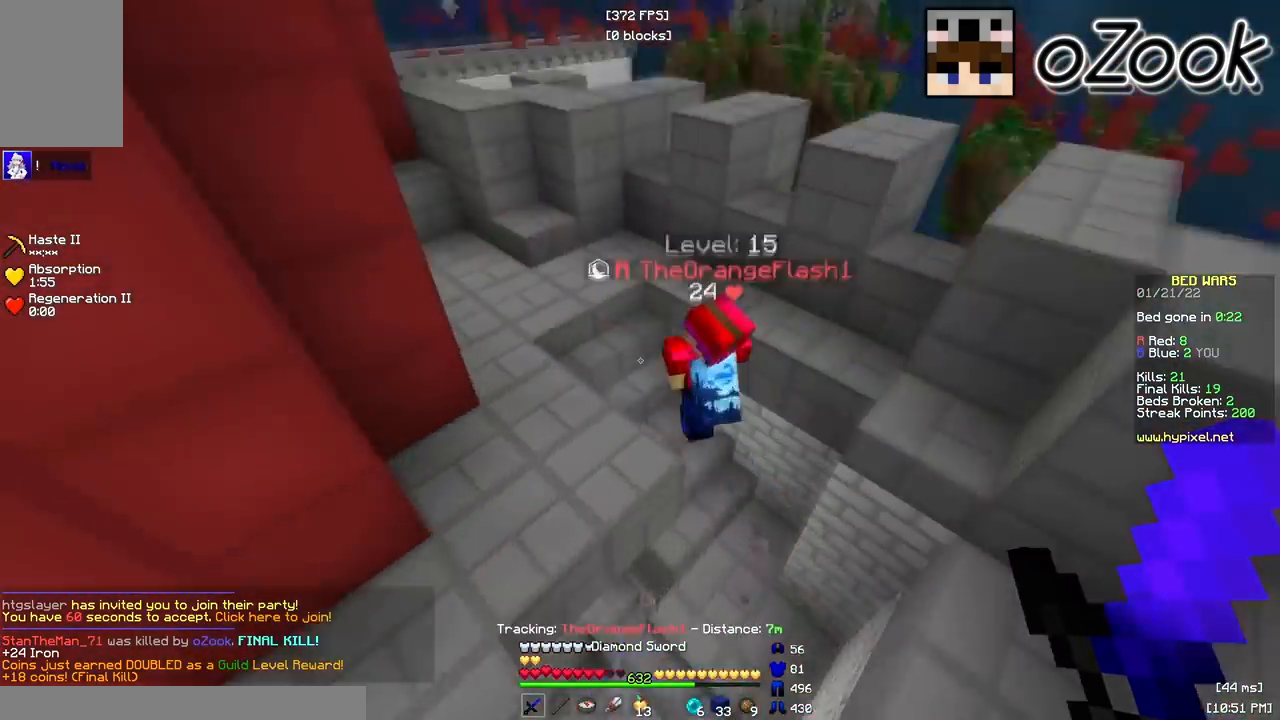
{"keys": ["a", "w"], "mouse": ["left"], "events": [[17, "mouse_left", "down"]]}
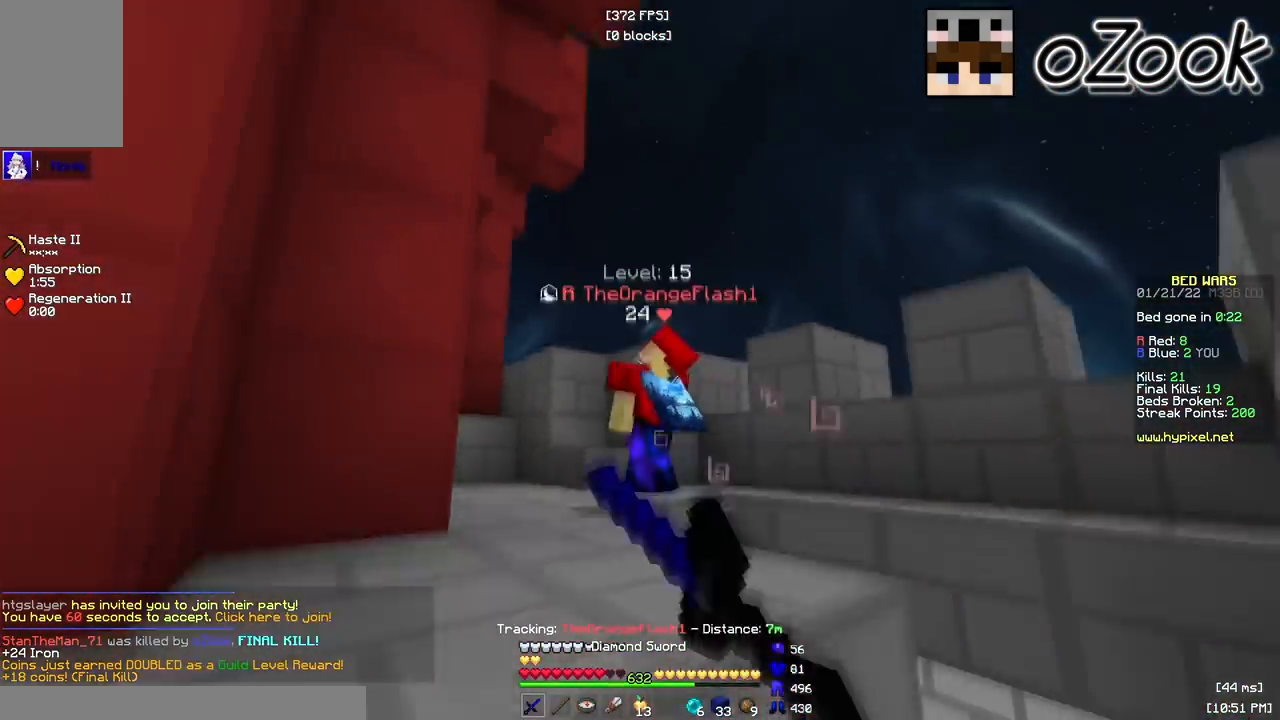
{"keys": ["w"], "mouse": [], "events": [[100, "a", "up"], [100, "d", "down"], [233, "mouse_left", "up"], [267, "d", "up"], [283, "a", "down"], [400, "a", "up"]]}
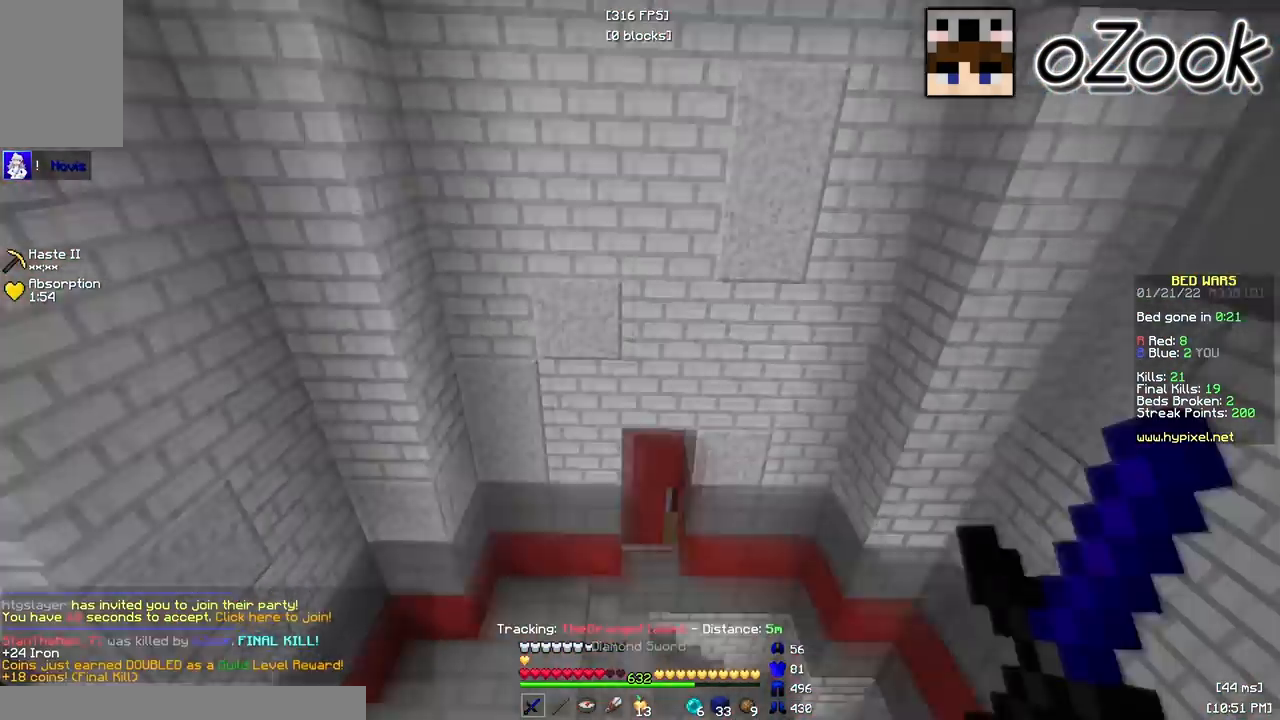
{"keys": ["d", "w"], "mouse": [], "events": [[250, "d", "down"]]}
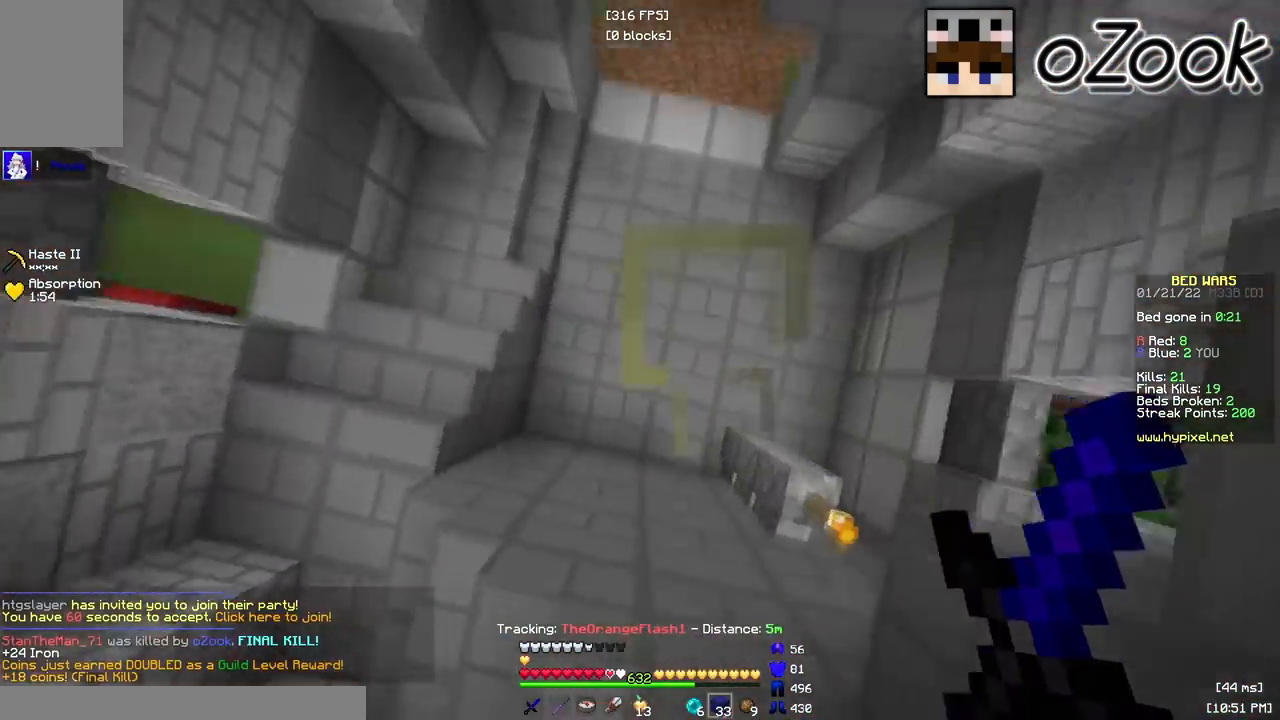
{"keys": ["w"], "mouse": ["left"], "events": [[67, "mouse_right", "down"], [133, "d", "up"], [200, "mouse_right", "up"], [417, "mouse_left", "down"]]}
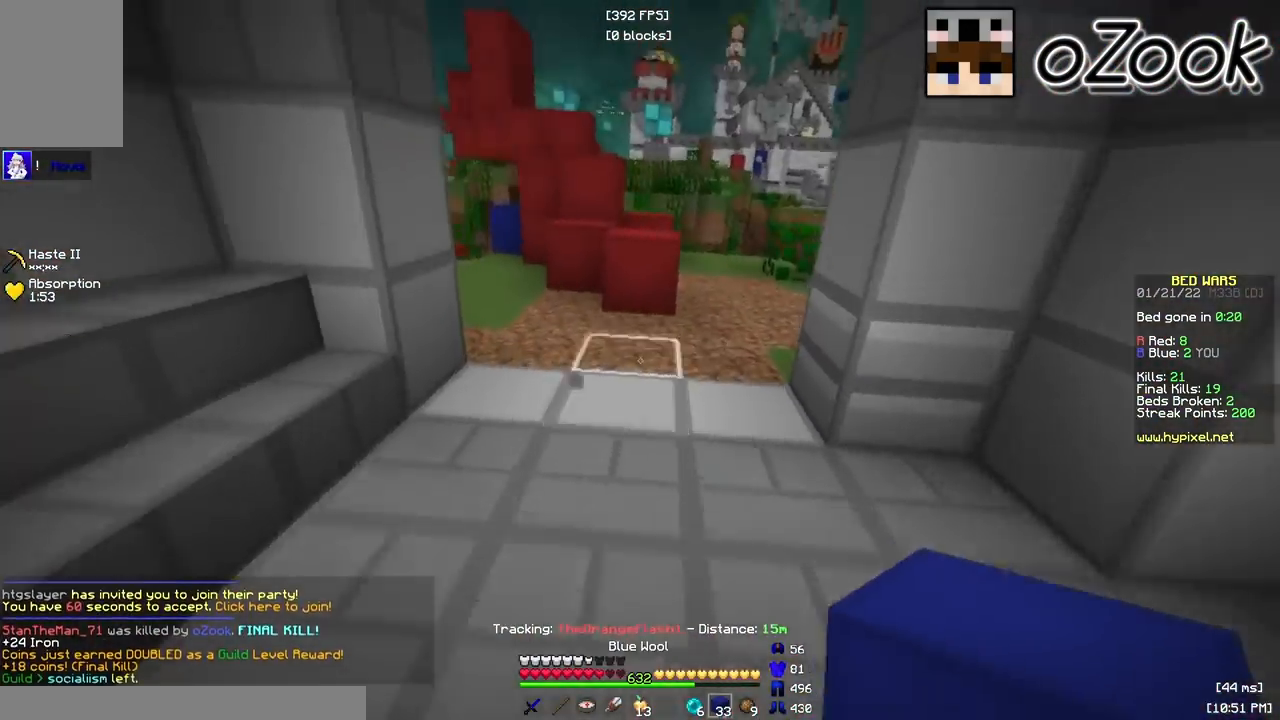
{"keys": ["w"], "mouse": [], "events": [[33, "mouse_left", "up"], [117, "mouse_left", "down"], [250, "mouse_left", "up"]]}
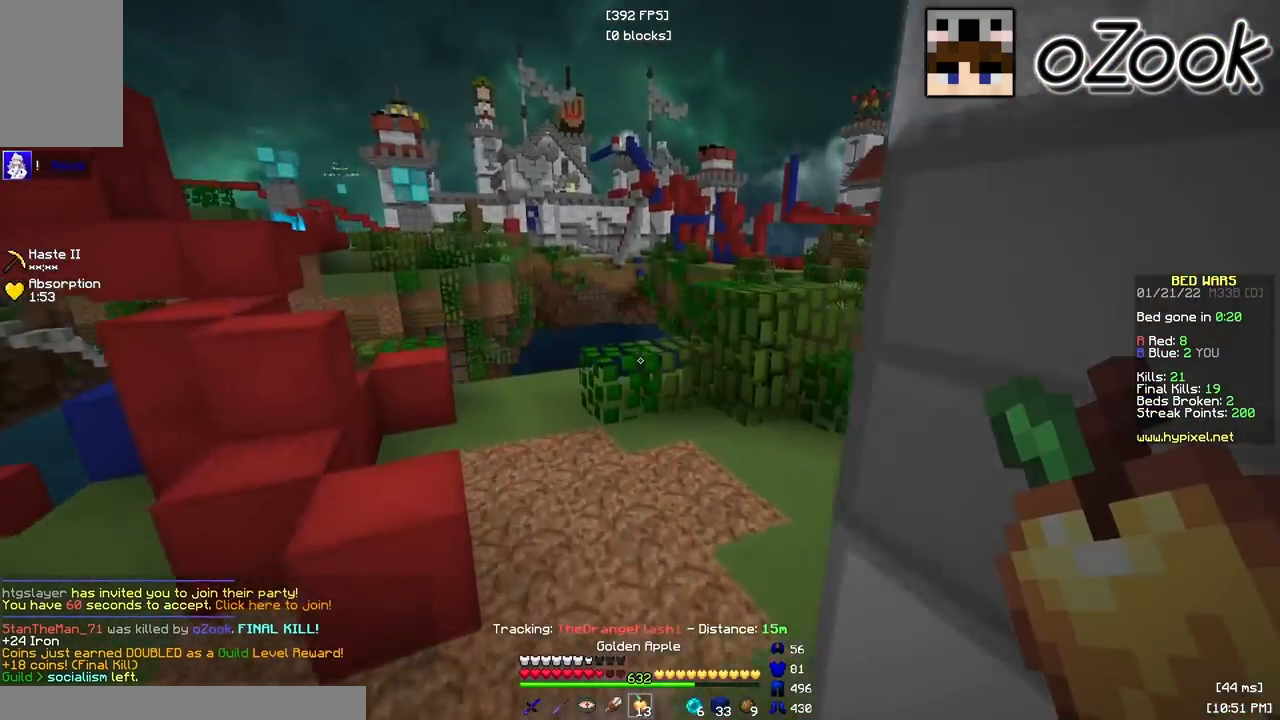
{"keys": ["a", "w"], "mouse": [], "events": [[17, "d", "down"], [167, "d", "up"], [433, "a", "down"]]}
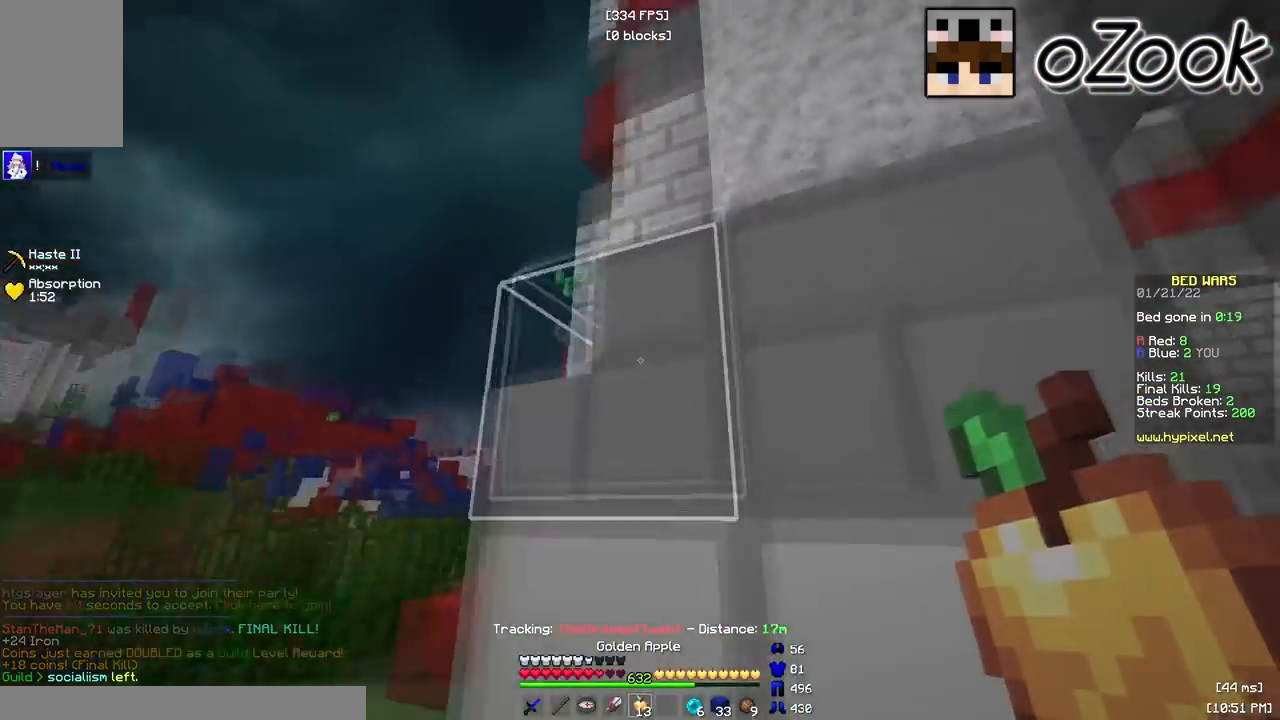
{"keys": ["a", "s"], "mouse": ["left", "right"], "events": [[50, "mouse_left", "down"], [50, "mouse_right", "down"], [100, "w", "up"], [133, "s", "down"]]}
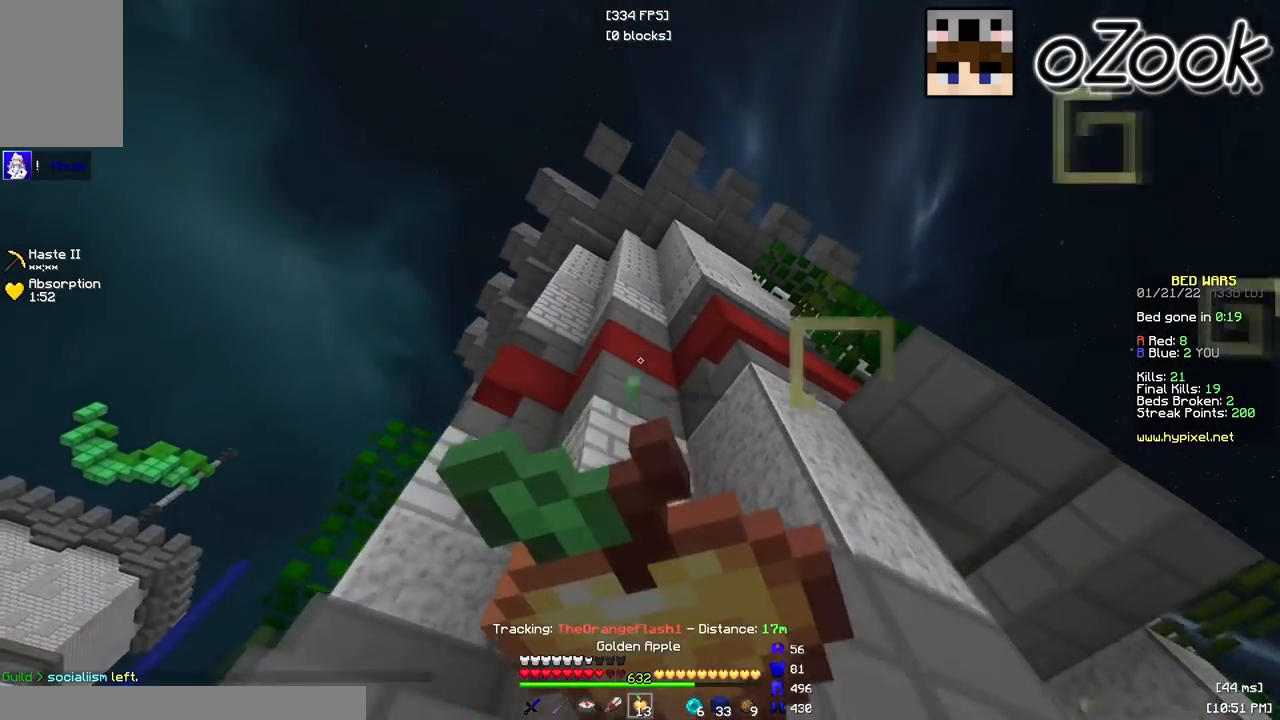
{"keys": ["a"], "mouse": ["left", "right"], "events": [[50, "s", "up"]]}
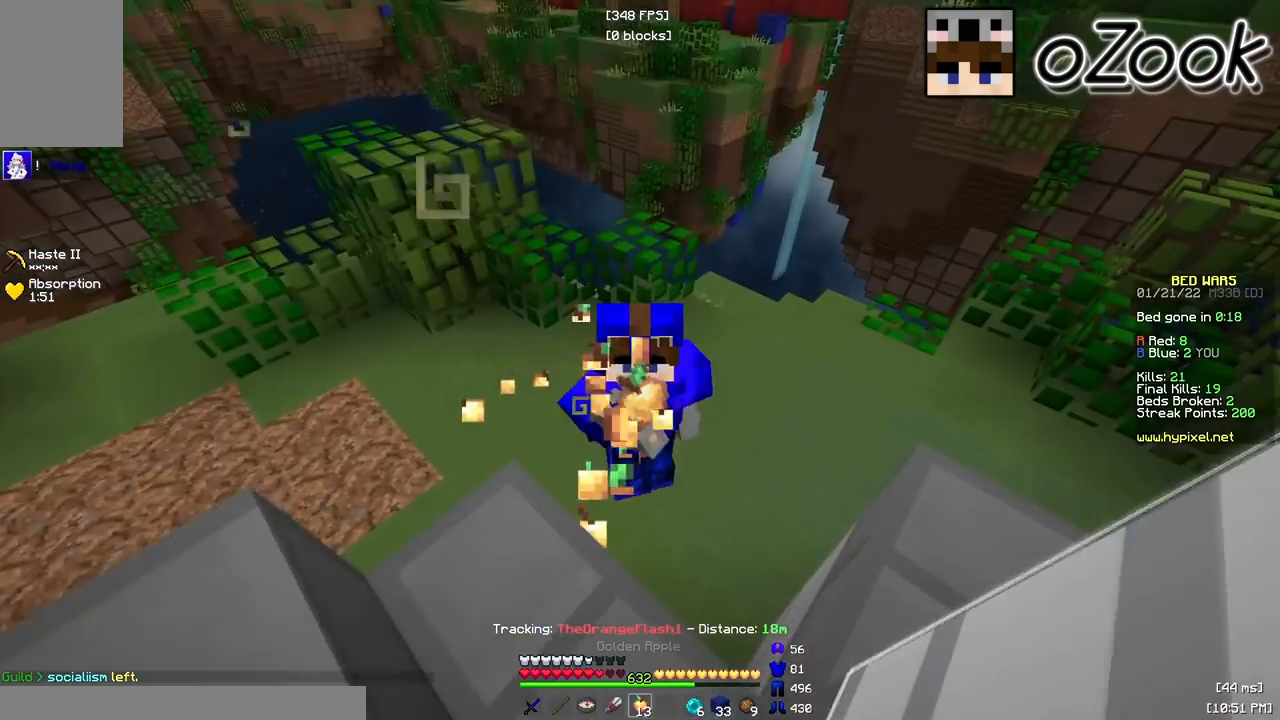
{"keys": ["a", "s"], "mouse": ["left", "right"], "events": [[100, "s", "down"]]}
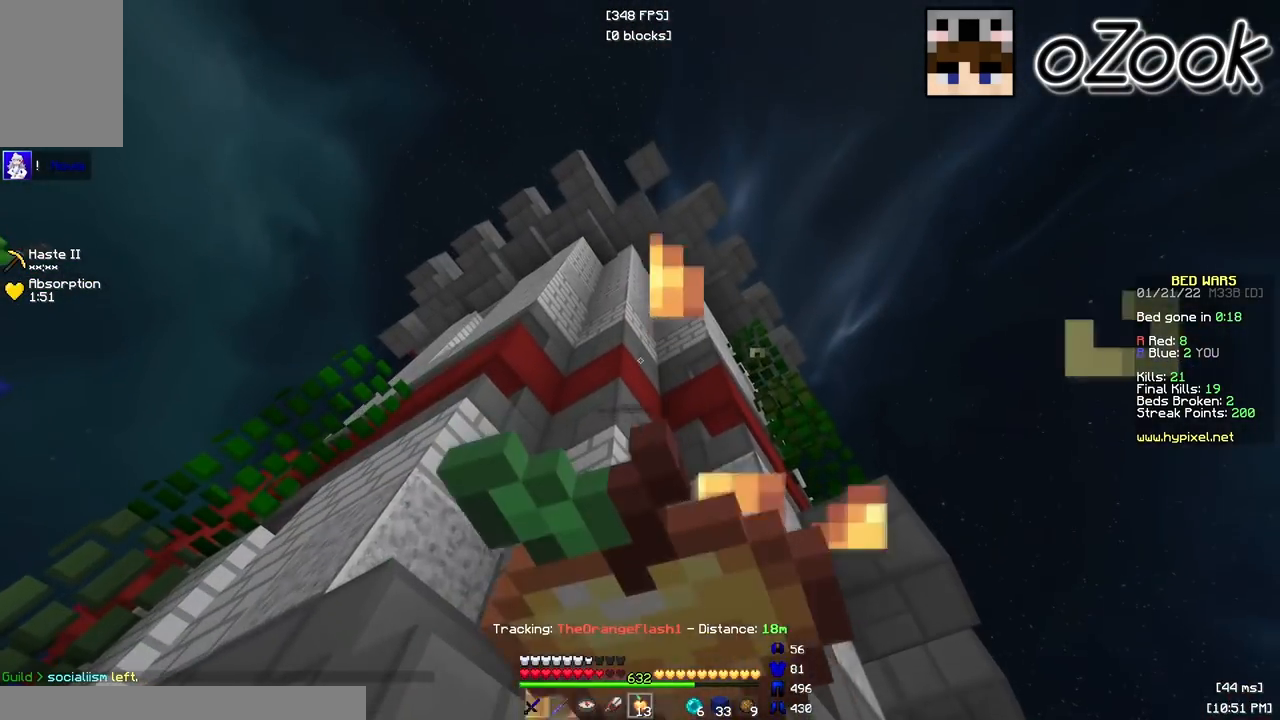
{"keys": [], "mouse": [], "events": [[200, "s", "up"], [433, "a", "up"], [450, "mouse_right", "up"], [500, "mouse_left", "up"]]}
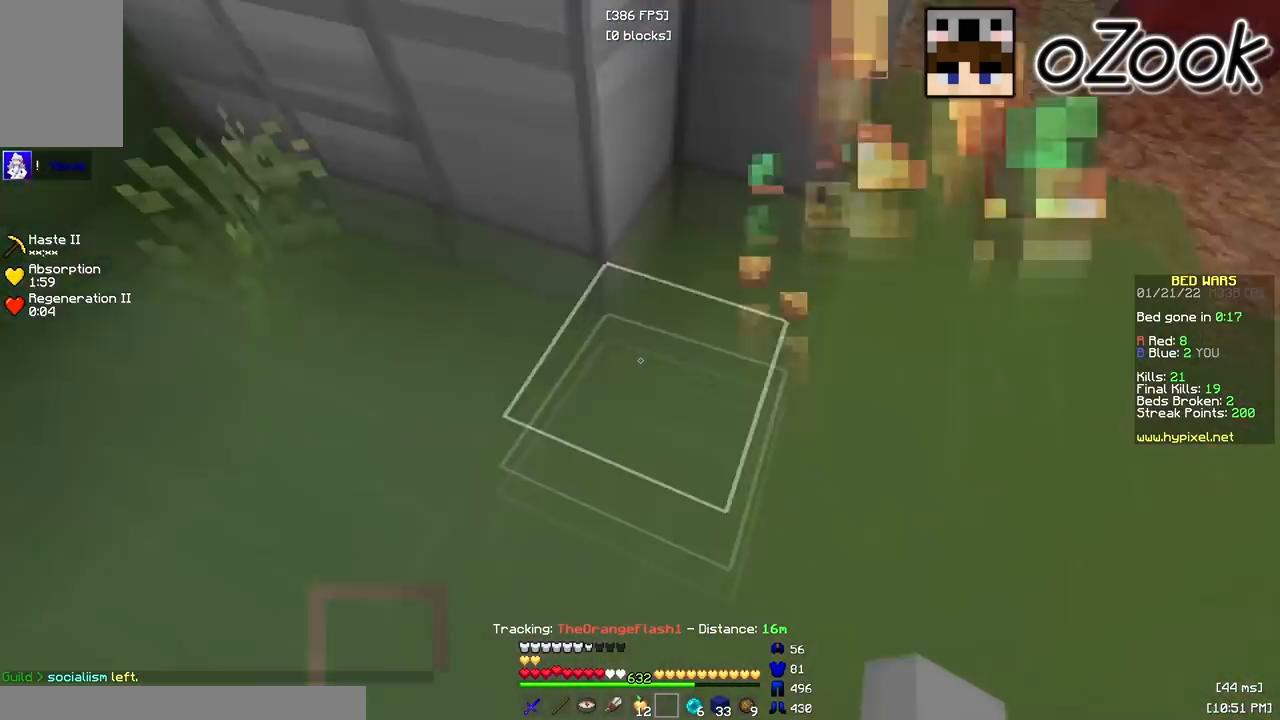
{"keys": [], "mouse": [], "events": [[217, "mouse_right", "down"], [350, "mouse_right", "up"]]}
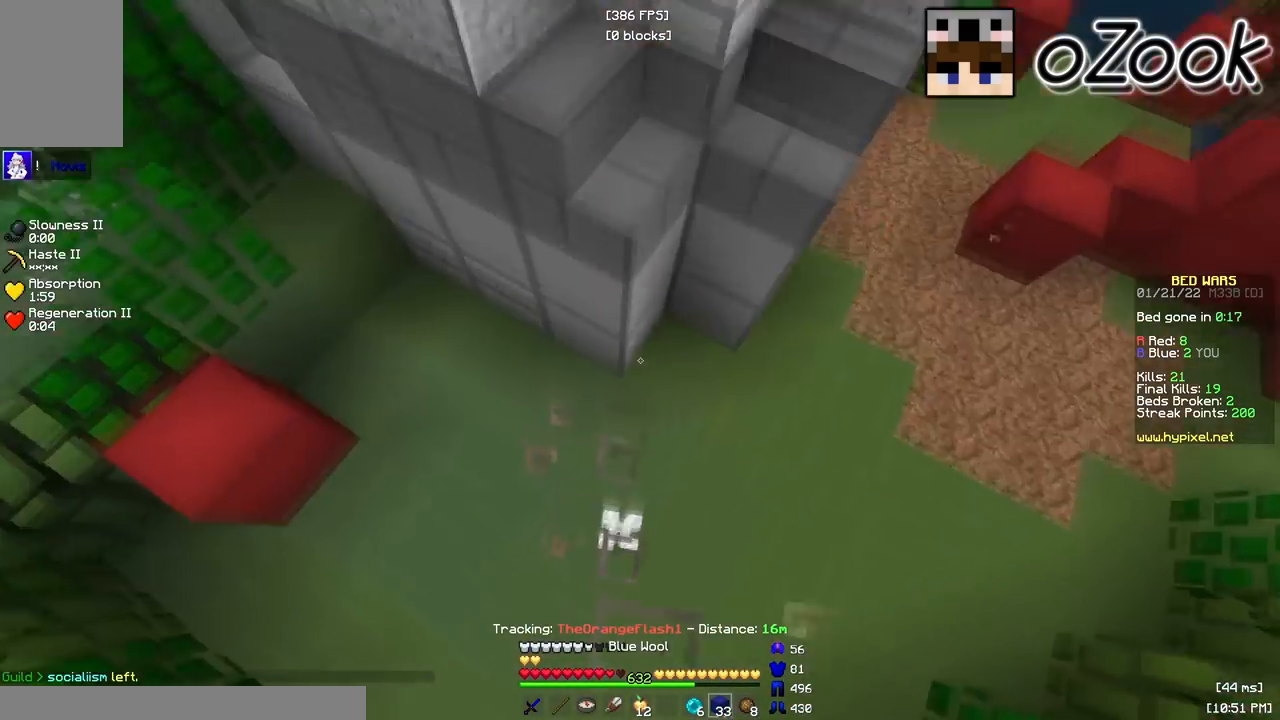
{"keys": ["w"], "mouse": ["right"], "events": [[50, "mouse_right", "down"], [367, "w", "down"]]}
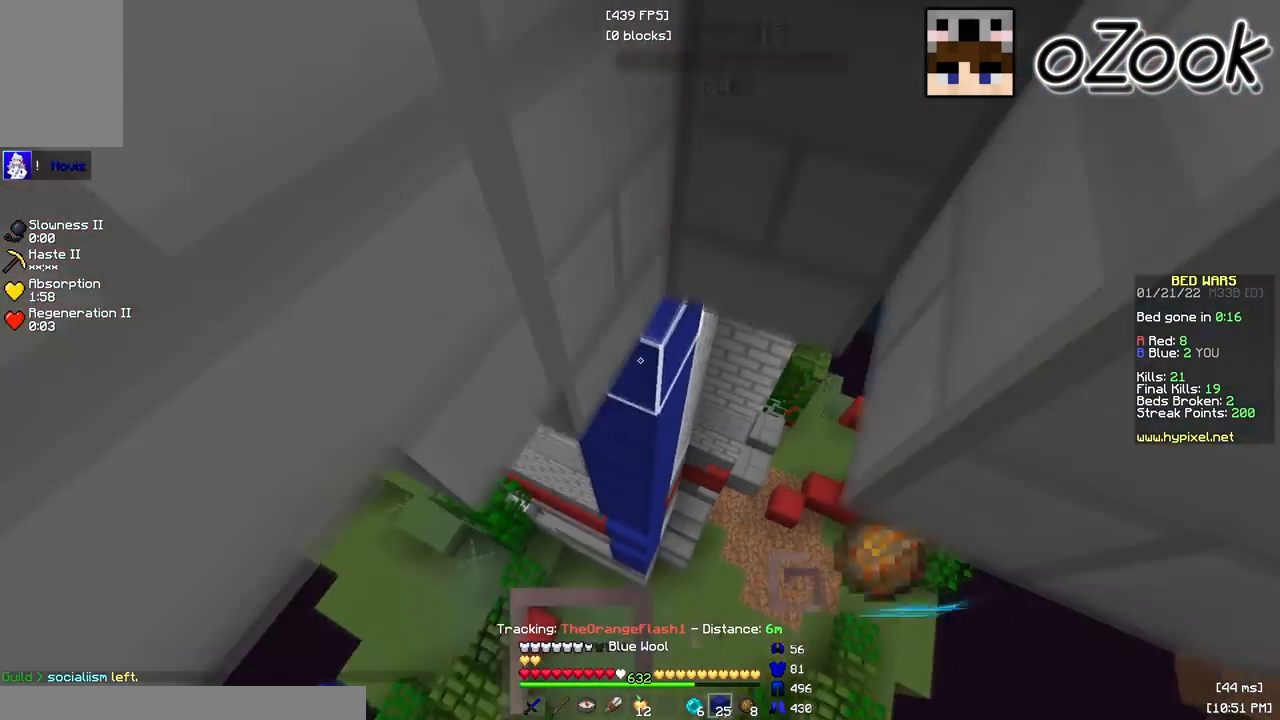
{"keys": ["w"], "mouse": ["right"], "events": [[167, "s", "down"], [183, "w", "up"], [317, "s", "up"], [417, "w", "down"]]}
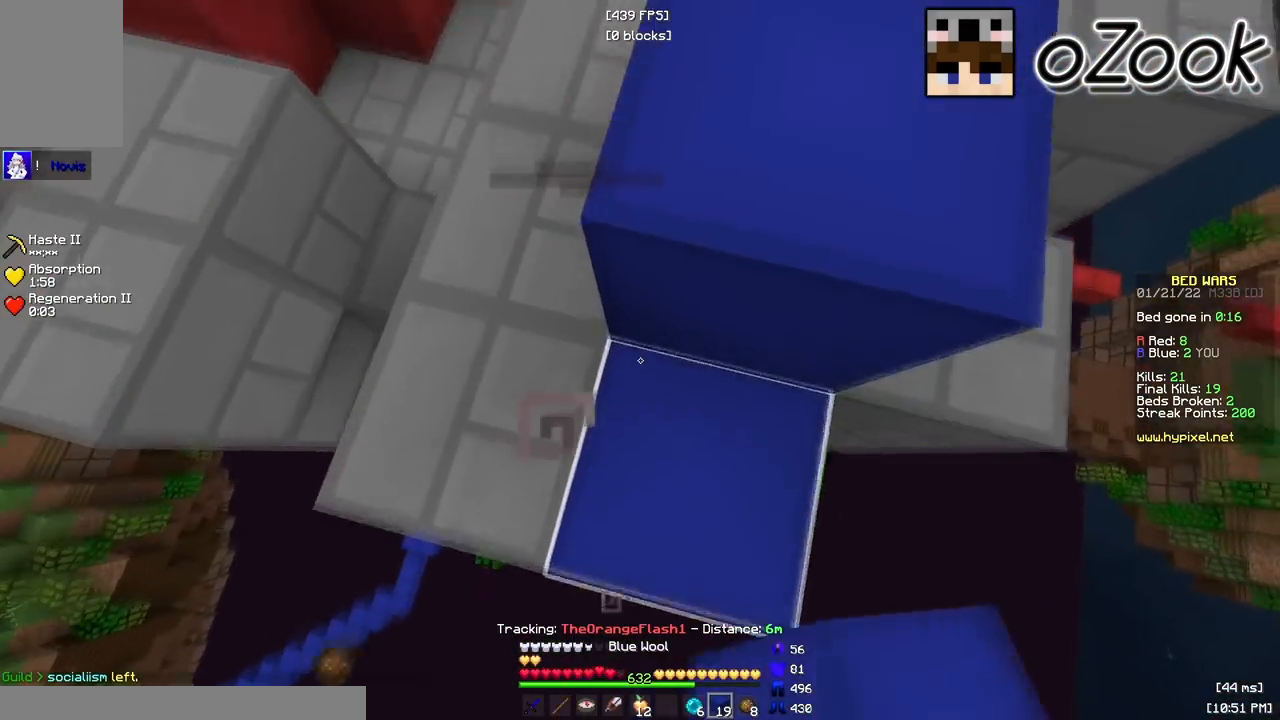
{"keys": ["w"], "mouse": [], "events": [[50, "mouse_right", "up"], [233, "d", "down"], [450, "d", "up"]]}
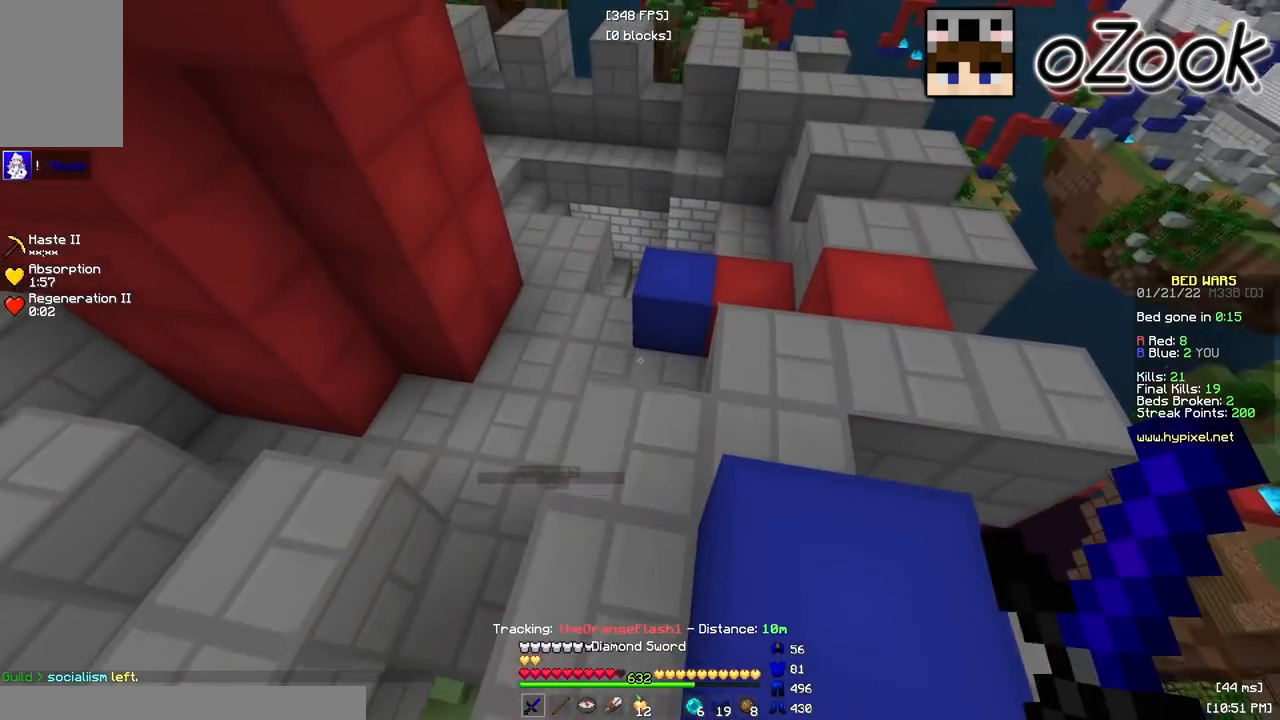
{"keys": [], "mouse": [], "events": [[100, "w", "up"]]}
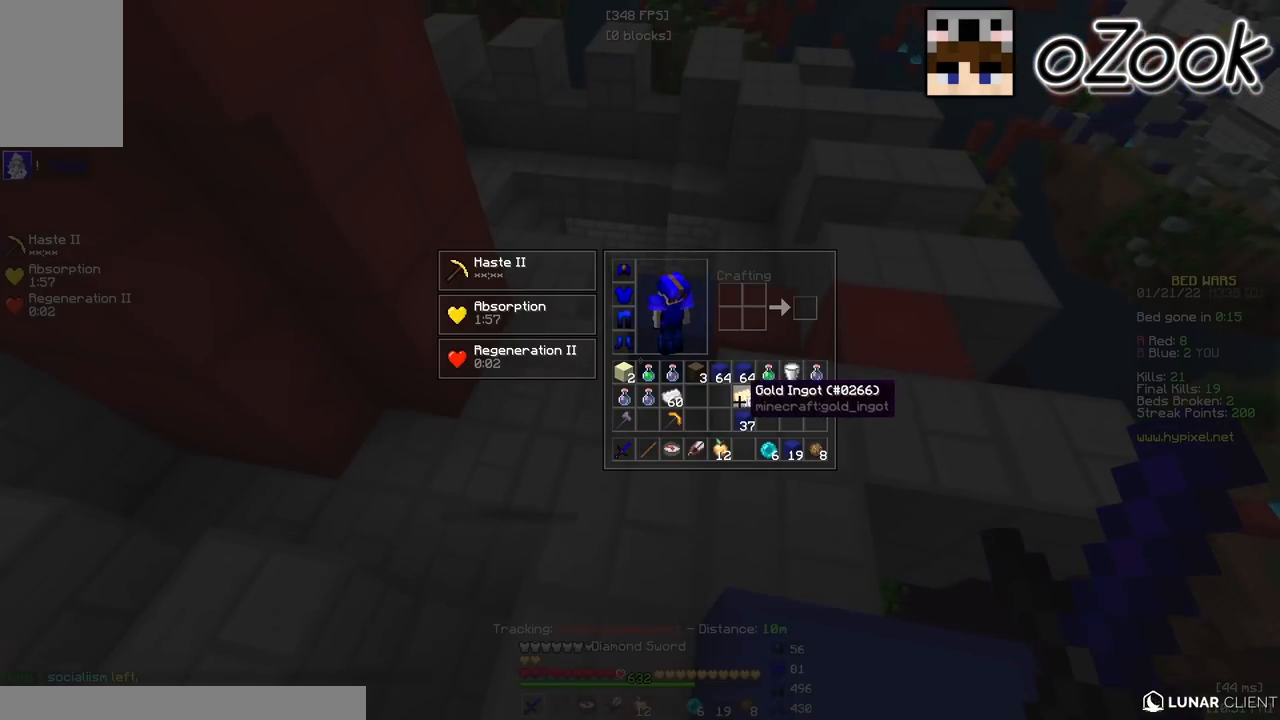
{"keys": [], "mouse": [], "events": []}
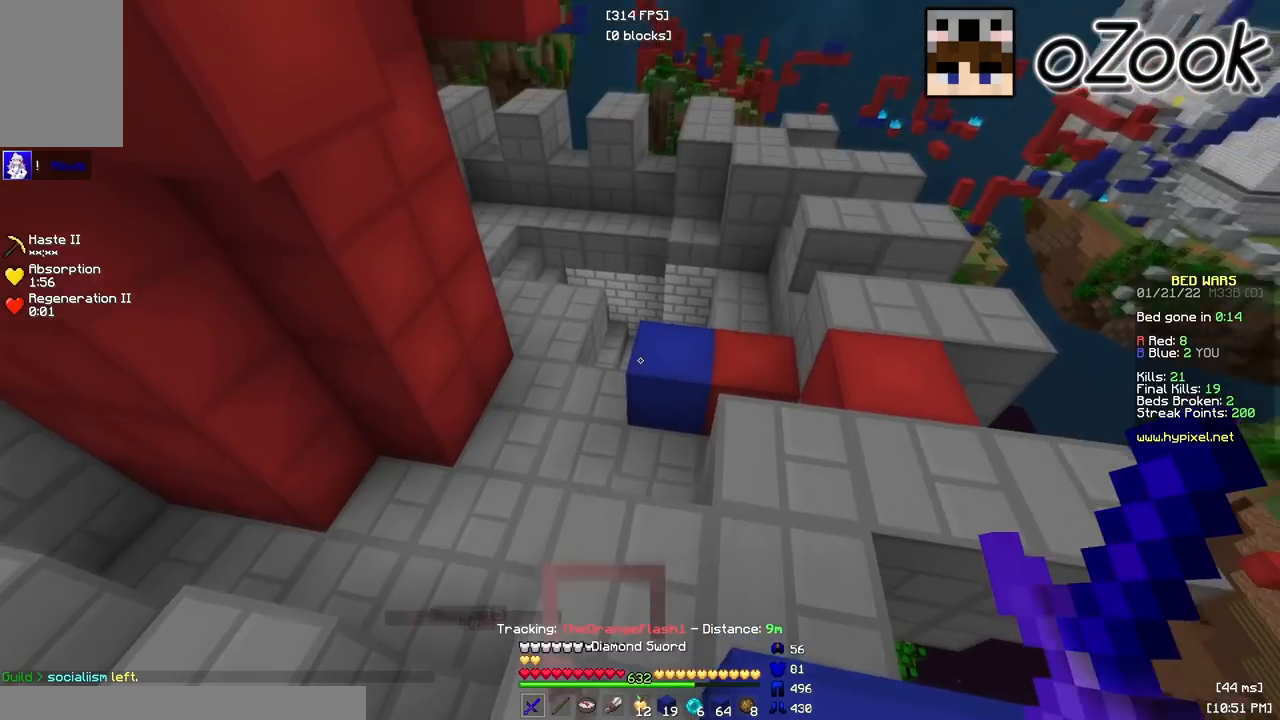
{"keys": [], "mouse": [], "events": []}
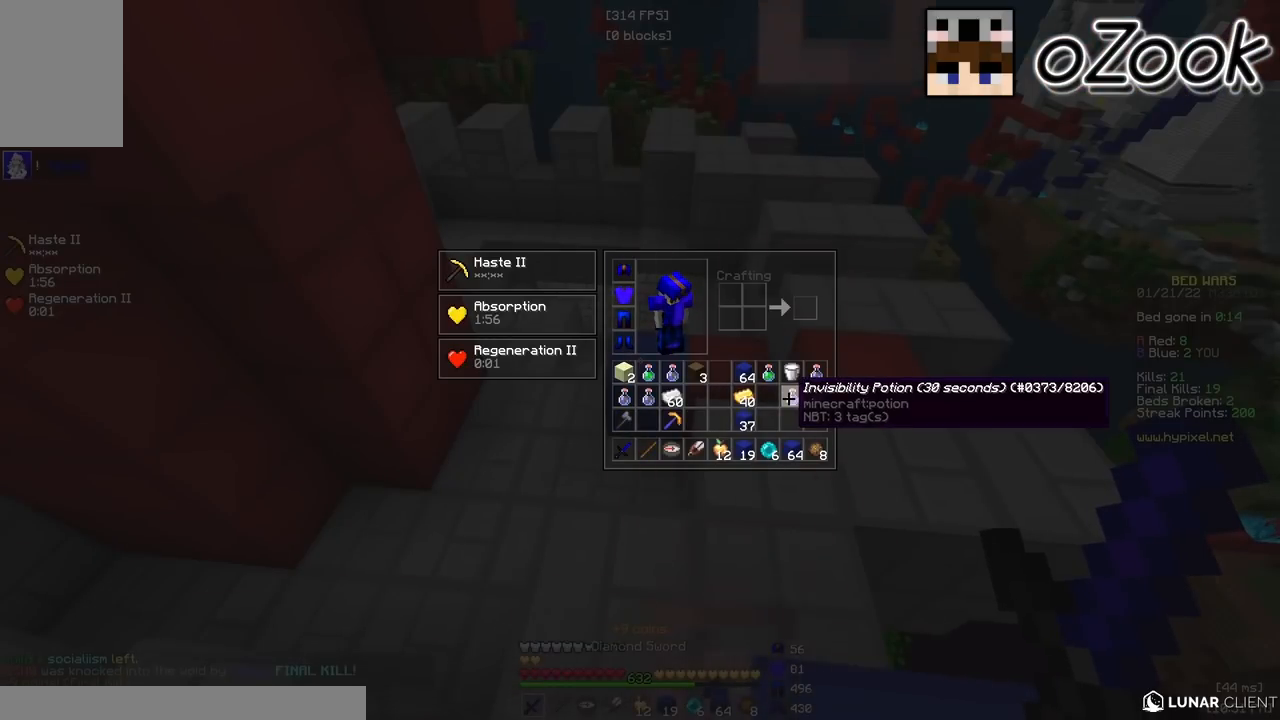
{"keys": [], "mouse": [], "events": []}
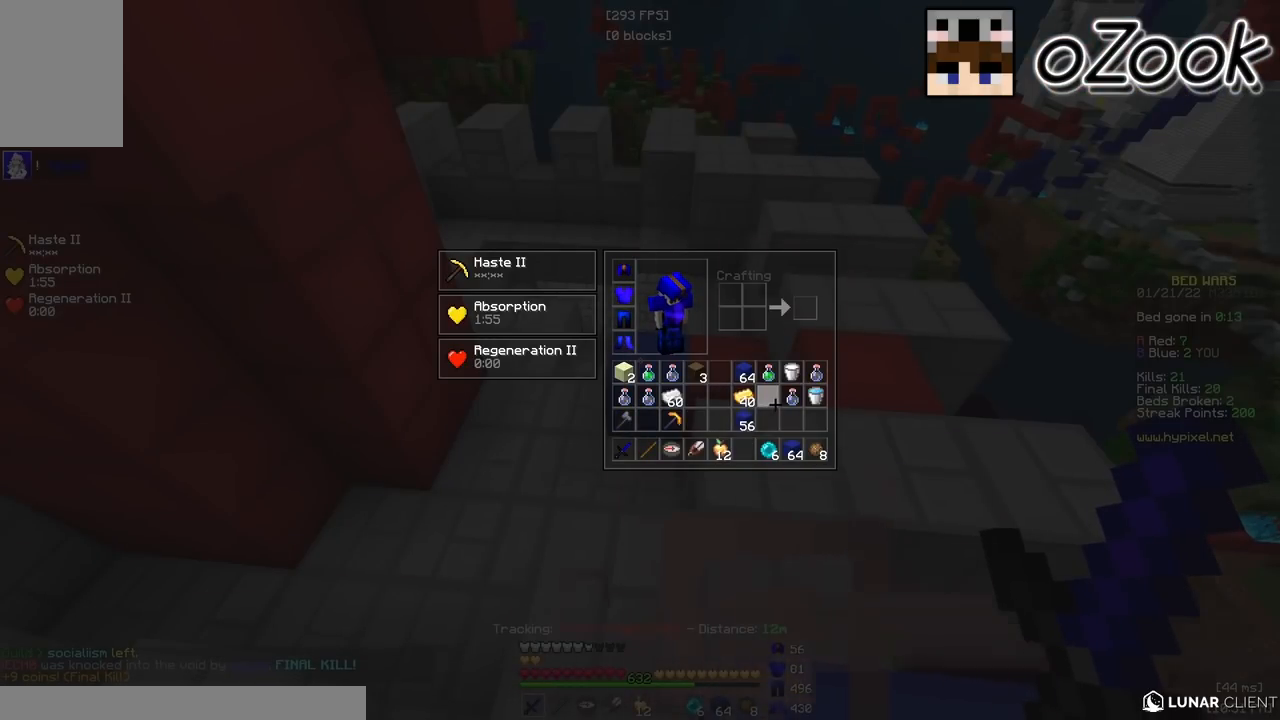
{"keys": [], "mouse": [], "events": []}
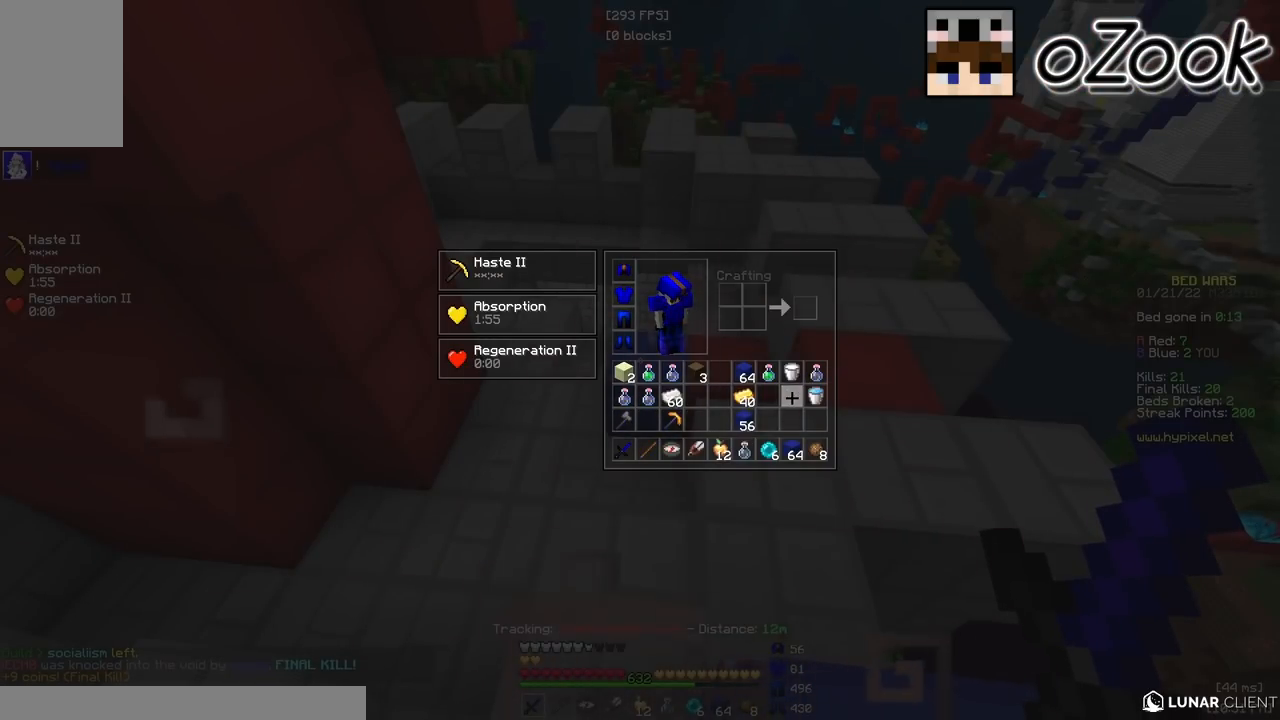
{"keys": [], "mouse": [], "events": []}
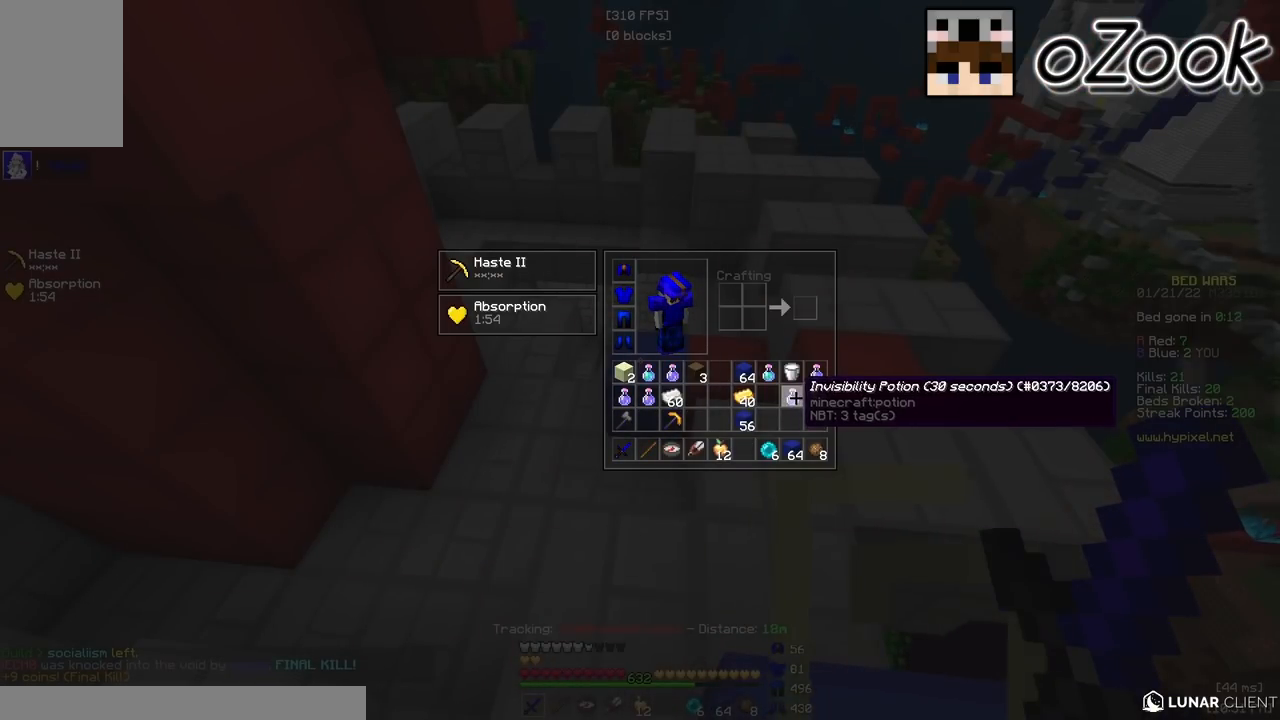
{"keys": [], "mouse": [], "events": []}